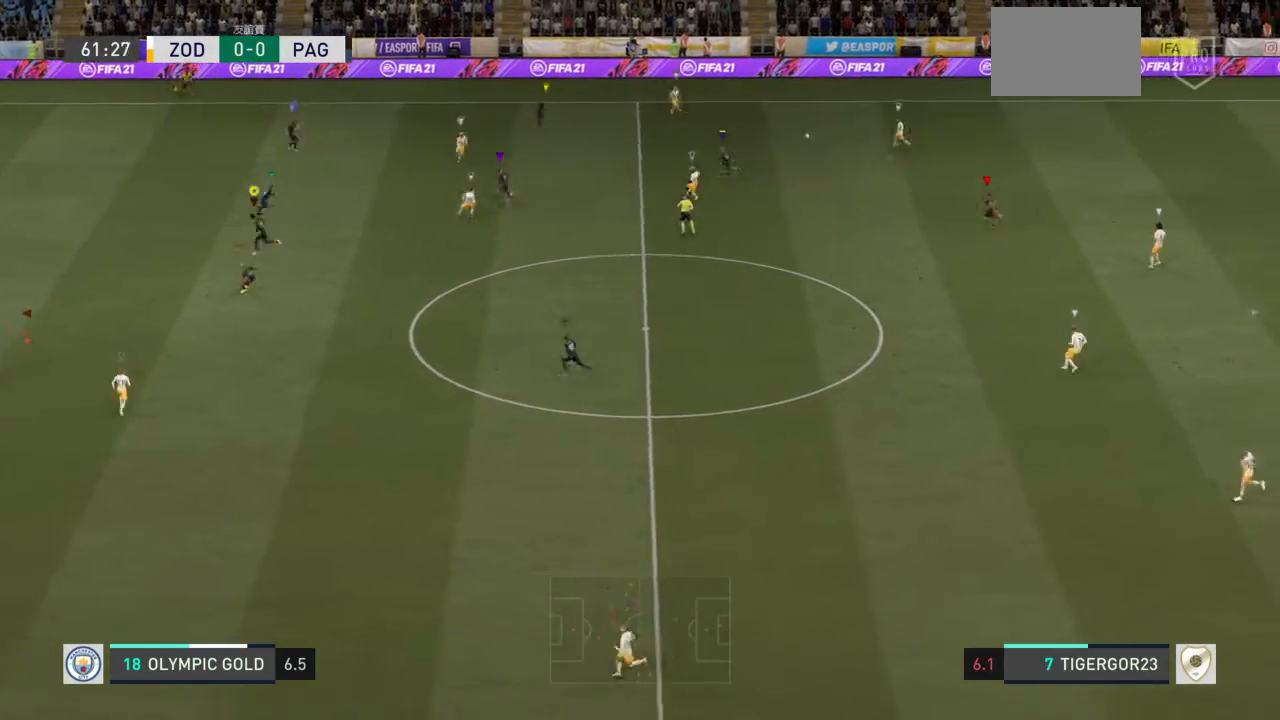
Gameplay with a controller (PlayStation layout); each line is a JSON object with the inputs held at the frame after it. "events" lists button and stick changes between this image and that frame as [ms after this image, input, new state], when the widget could be followed in between. Not read: L2 L3 R3.
{"buttons": [], "left_stick": "down-left", "right_stick": "center", "events": [[33, "R2", "up"]]}
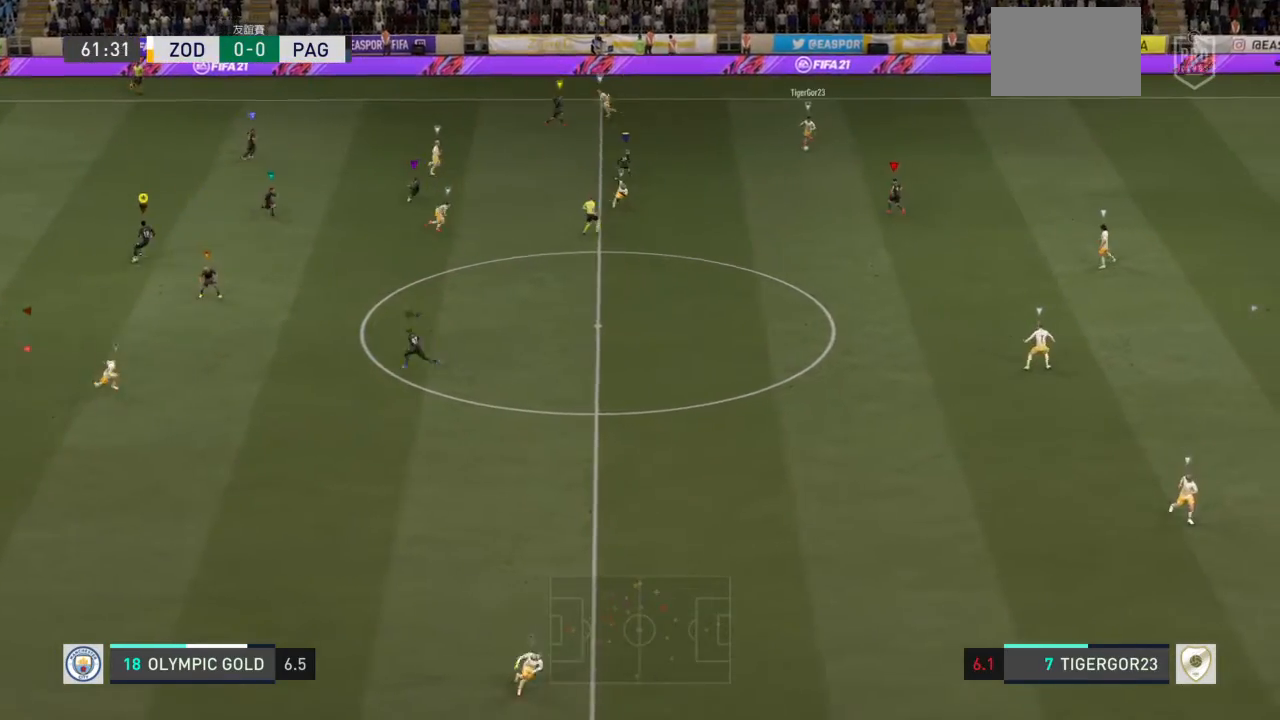
{"buttons": [], "left_stick": "down", "right_stick": "center"}
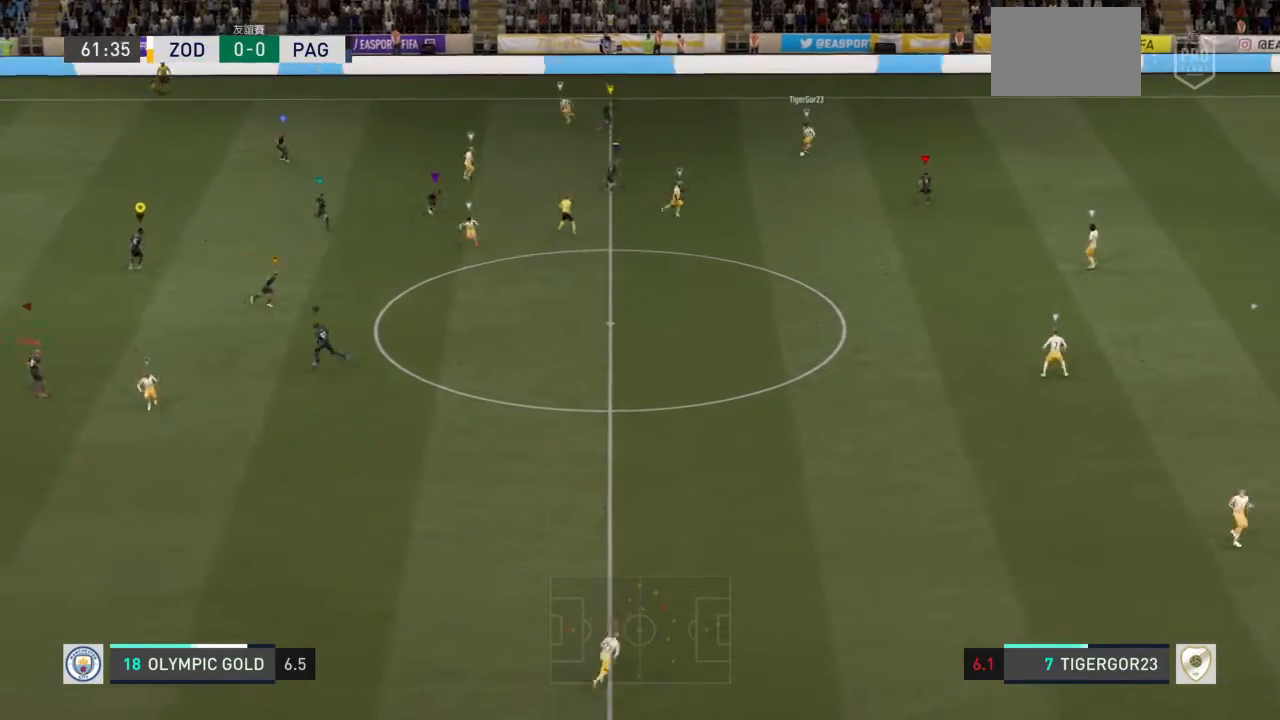
{"buttons": [], "left_stick": "down", "right_stick": "center", "events": []}
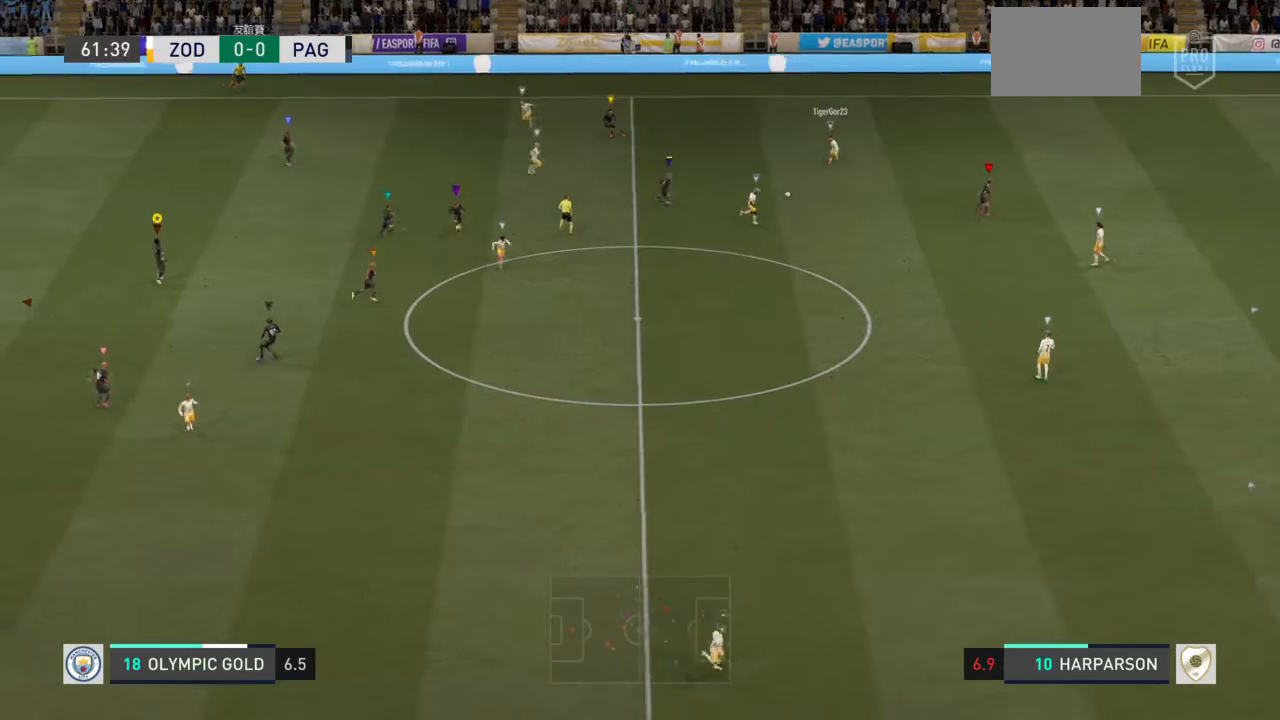
{"buttons": [], "left_stick": "down", "right_stick": "center", "events": []}
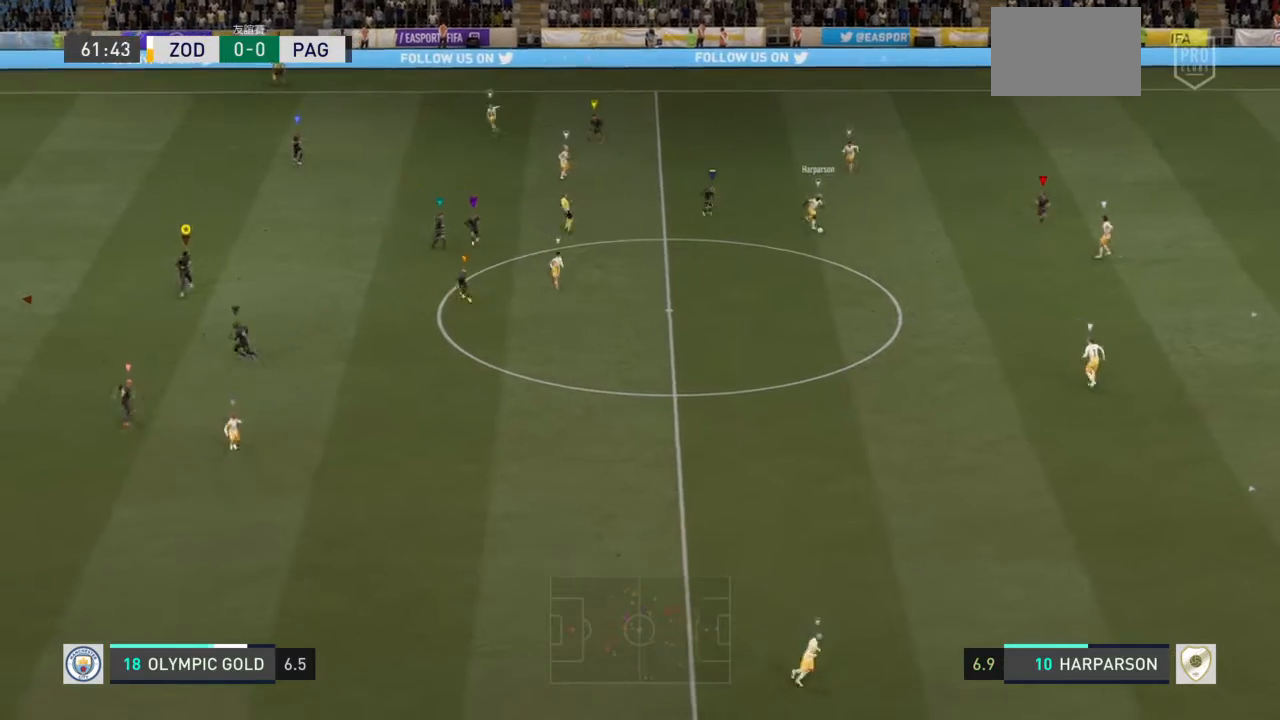
{"buttons": [], "left_stick": "down", "right_stick": "center", "events": []}
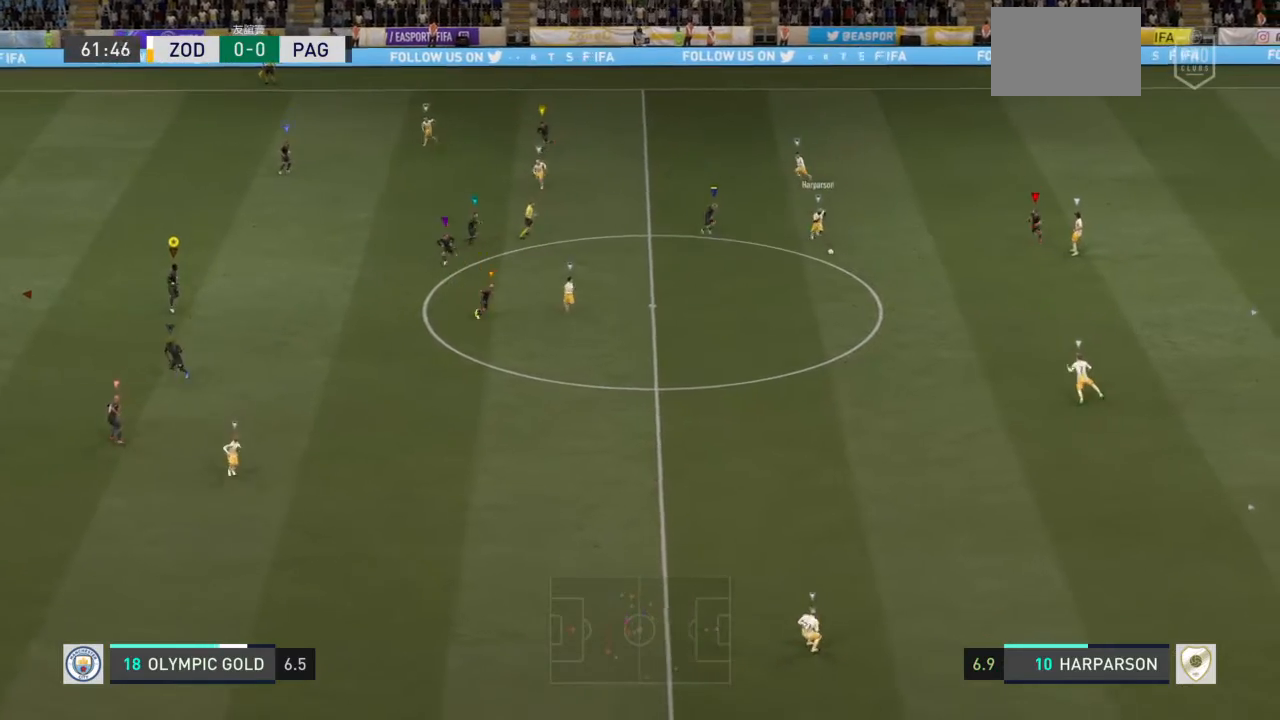
{"buttons": [], "left_stick": "right", "right_stick": "center", "events": [[100, "left_stick", "down-right"], [401, "left_stick", "right"]]}
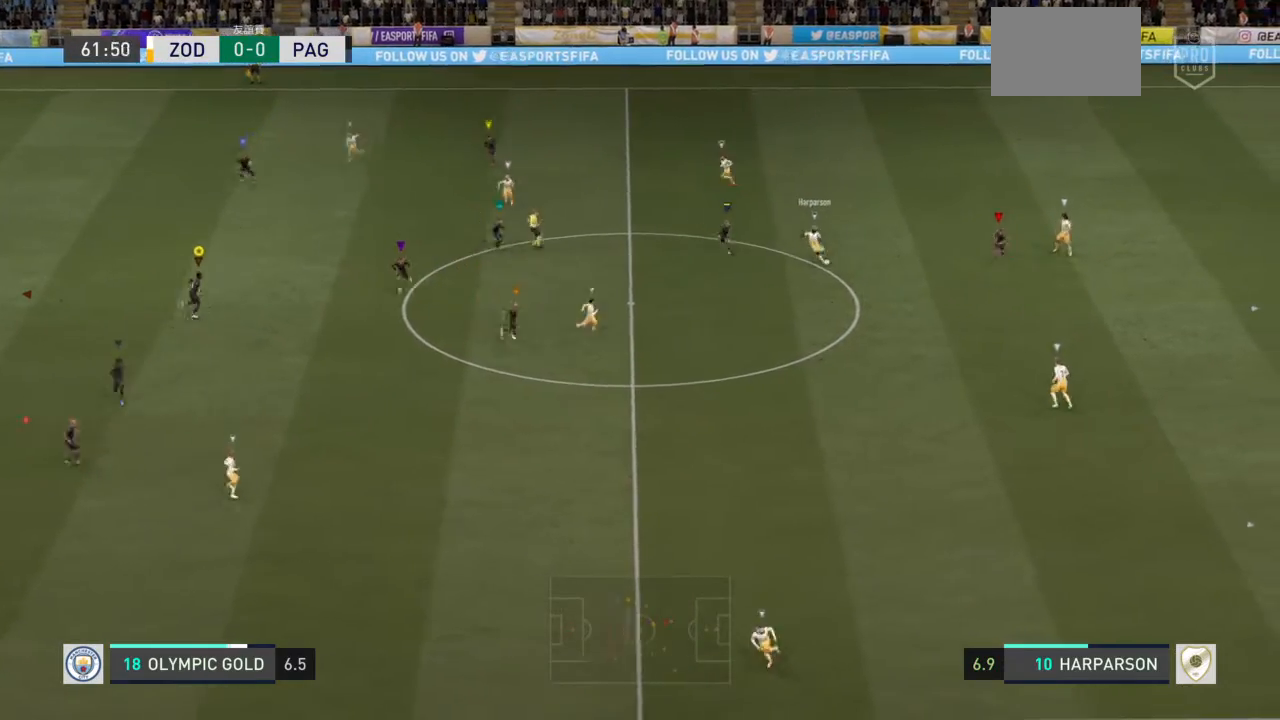
{"buttons": [], "left_stick": "up-left", "right_stick": "center", "events": [[100, "left_stick", "up-right"], [300, "left_stick", "up"], [434, "left_stick", "up-left"]]}
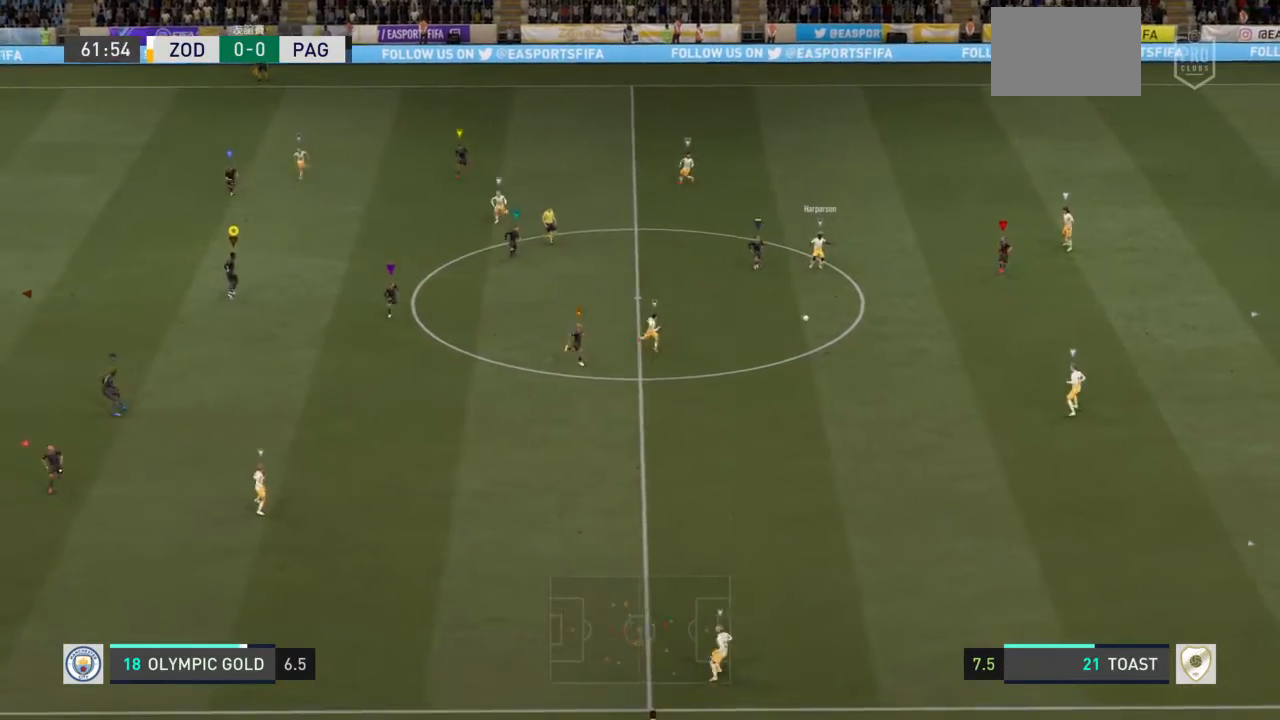
{"buttons": [], "left_stick": "left", "right_stick": "center", "events": [[101, "left_stick", "left"]]}
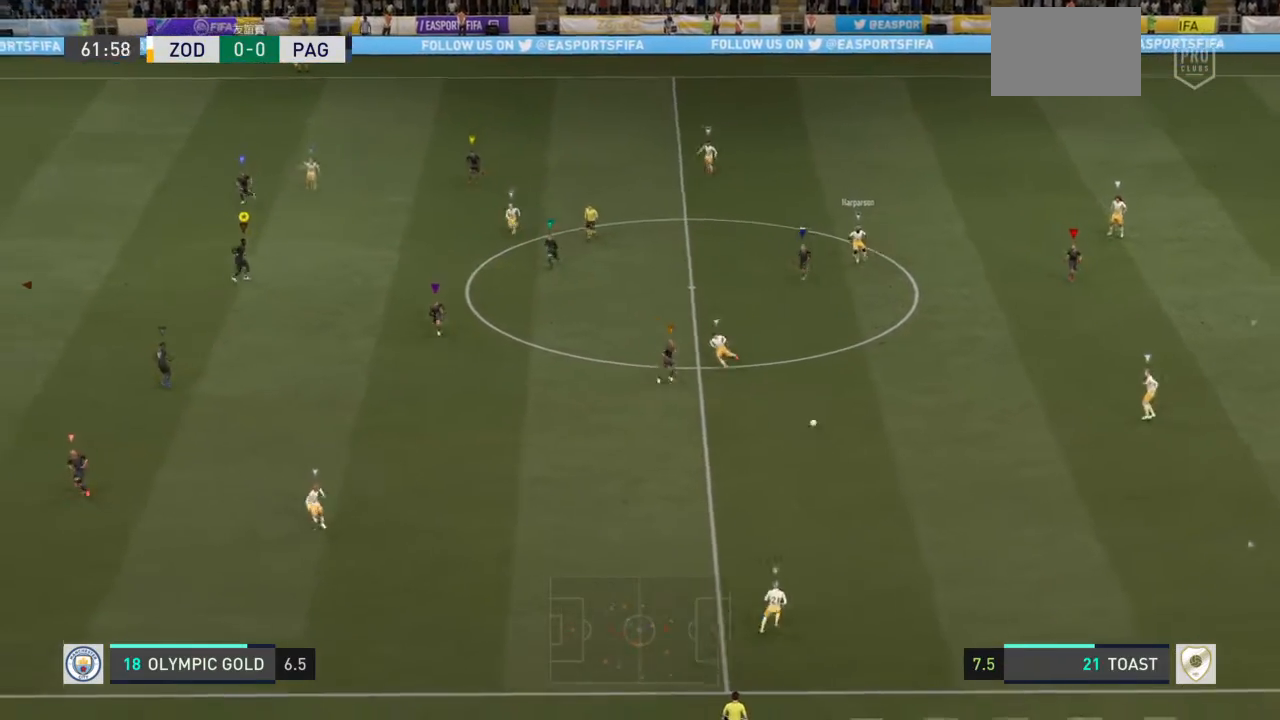
{"buttons": [], "left_stick": "left", "right_stick": "center", "events": []}
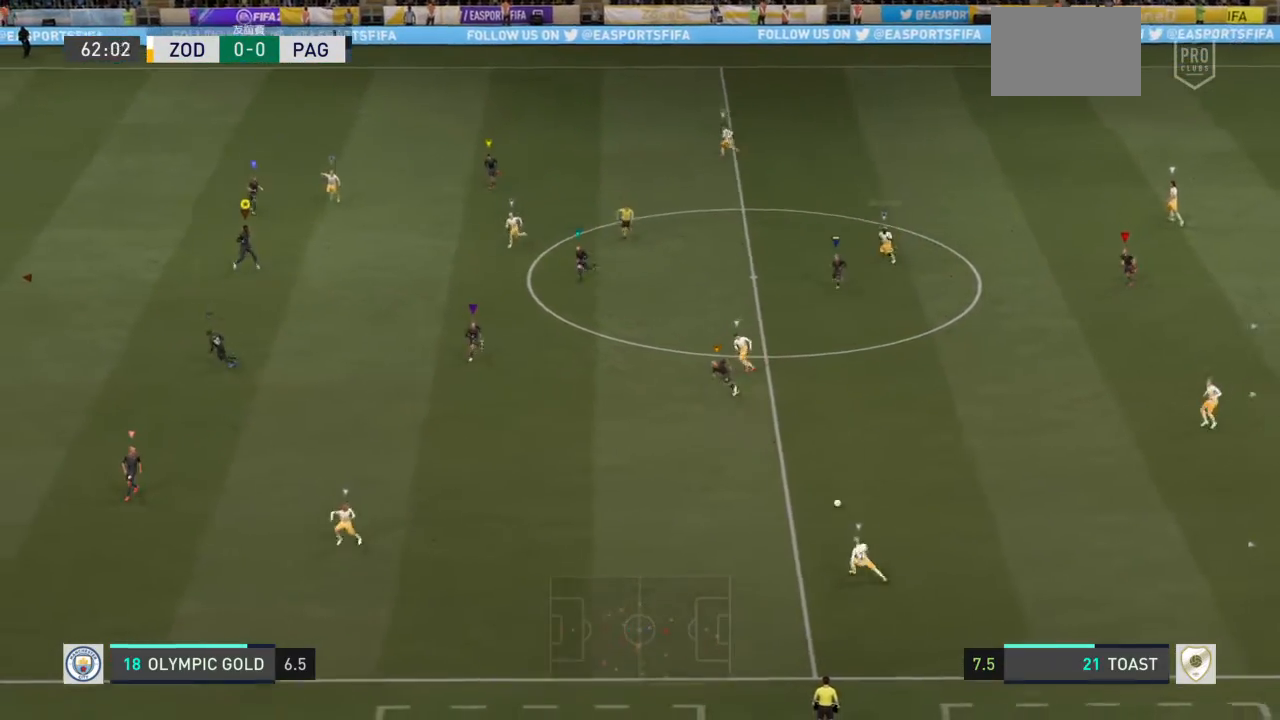
{"buttons": ["R2"], "left_stick": "left", "right_stick": "center", "events": [[67, "R2", "down"]]}